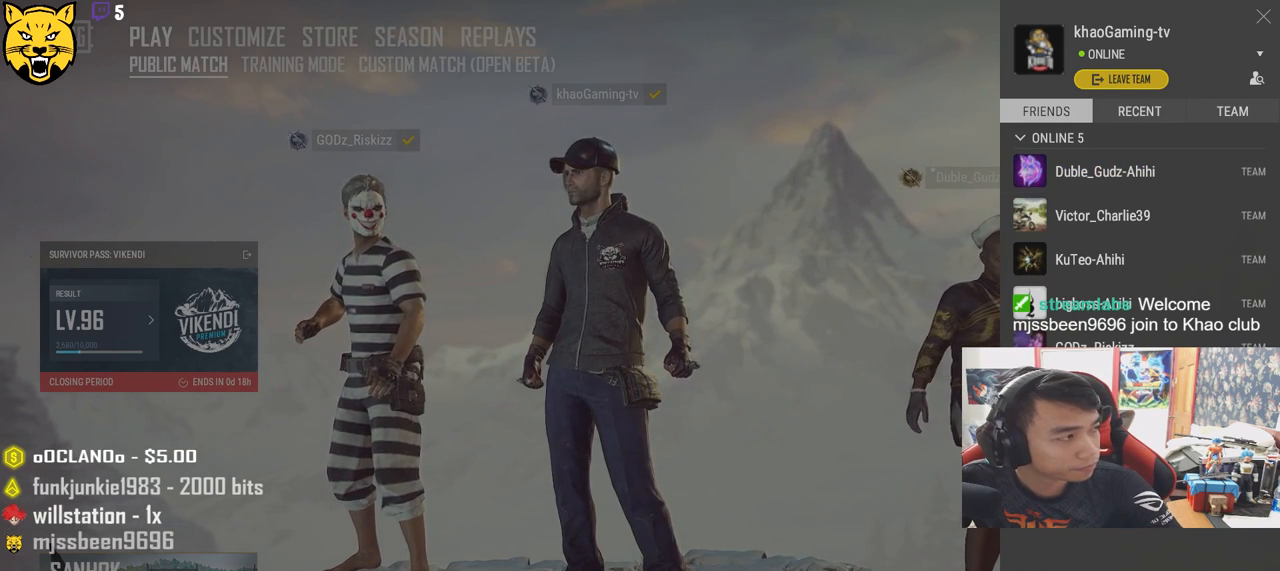
Gameplay with keyboard and mouse; each line is a JSON object with the keys and mouse buttons held at the frame after it. "events" lists presses ("down") and releases ("up") of "a", "c", "ctrl", "d", "e", "f", "q", "r", "s", "shift", "space", "tab", "v", "w", "x", "z", "mouse_left", "mouse_wheel", "mouse_right" and "mouse_mb4" between this image and that frame as [ms after this image, input, new state], when the widget could be followed in between. "mouse_left", "mouse_wheel", "mouse_right", "mouse_mb4" = the "left", "wheel", "right", "mb4" buttons of the "mouse" list. No other keys are recorded. "wheel" means that the mouse wheel is clicked or scrolled. Mouse movement is not recorded.
{"keys": [], "mouse": [], "events": []}
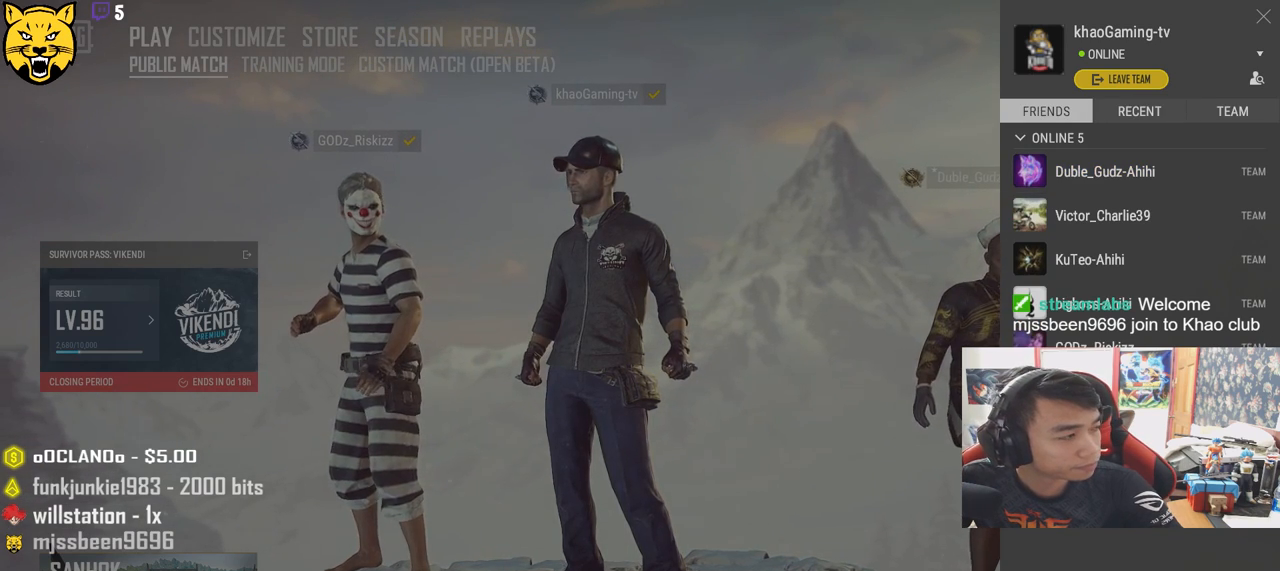
{"keys": [], "mouse": ["wheel"], "events": [[366, "mouse_wheel", "down"], [383, "mouse_wheel", "up"], [400, "mouse_wheel", "down"]]}
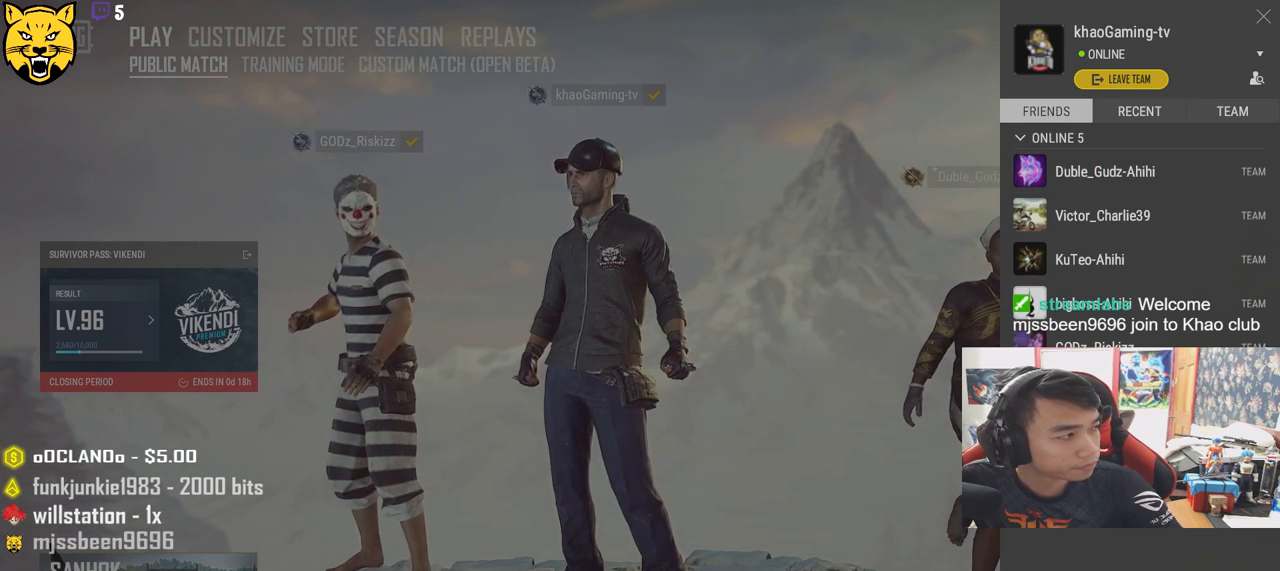
{"keys": [], "mouse": [], "events": [[350, "mouse_wheel", "up"]]}
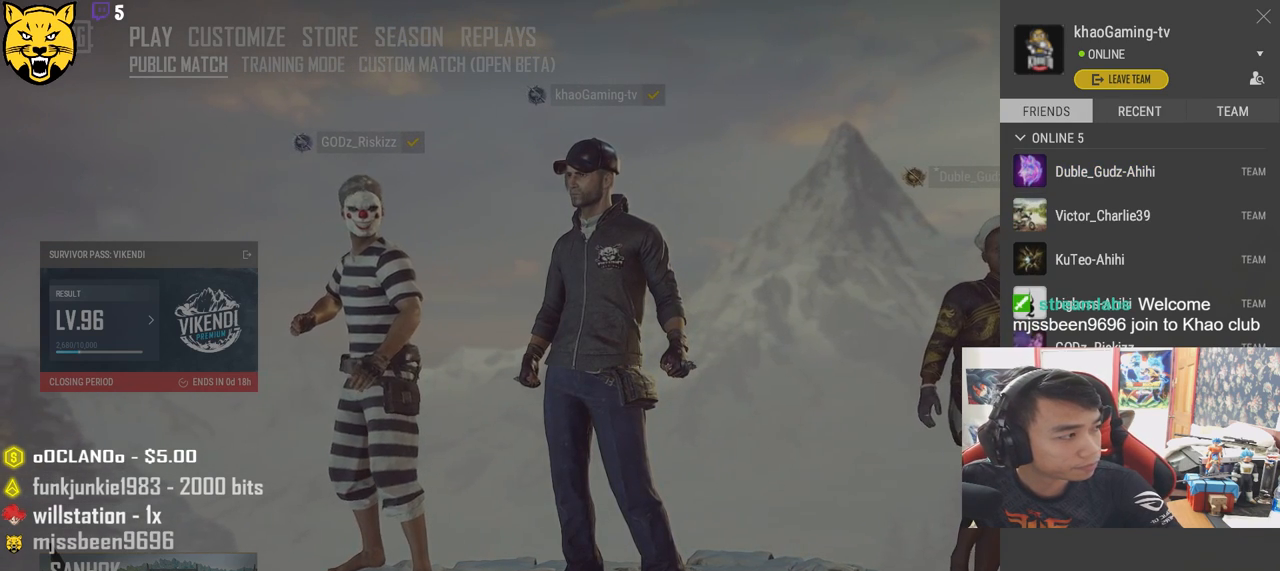
{"keys": [], "mouse": [], "events": [[200, "mouse_left", "down"], [266, "mouse_left", "up"]]}
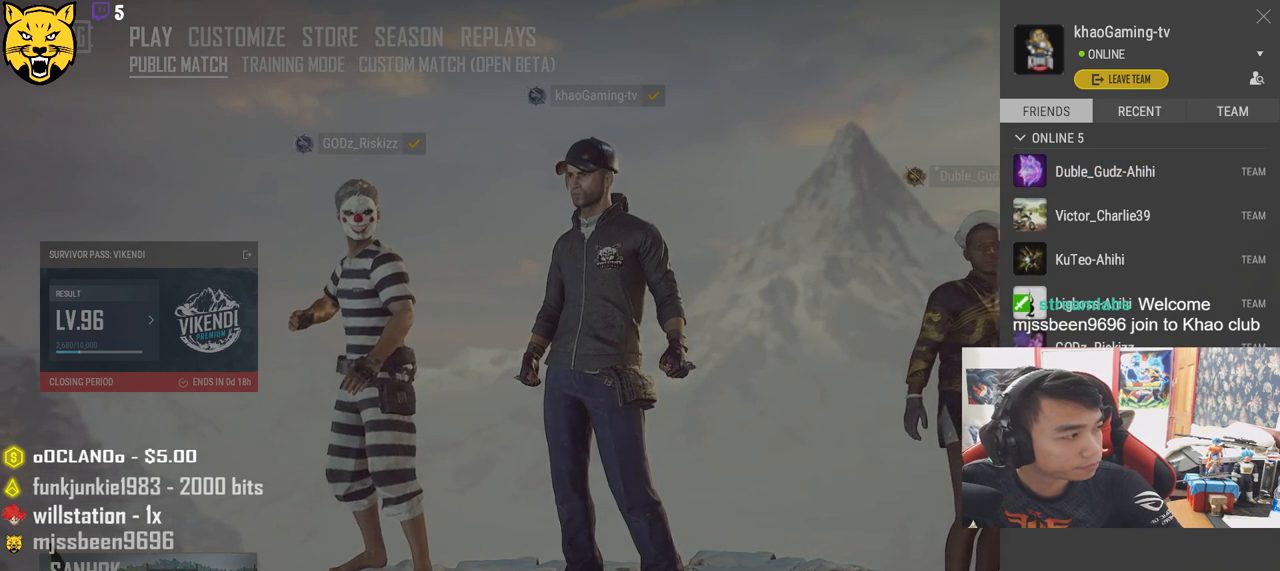
{"keys": [], "mouse": [], "events": [[233, "mouse_wheel", "down"], [450, "mouse_wheel", "up"]]}
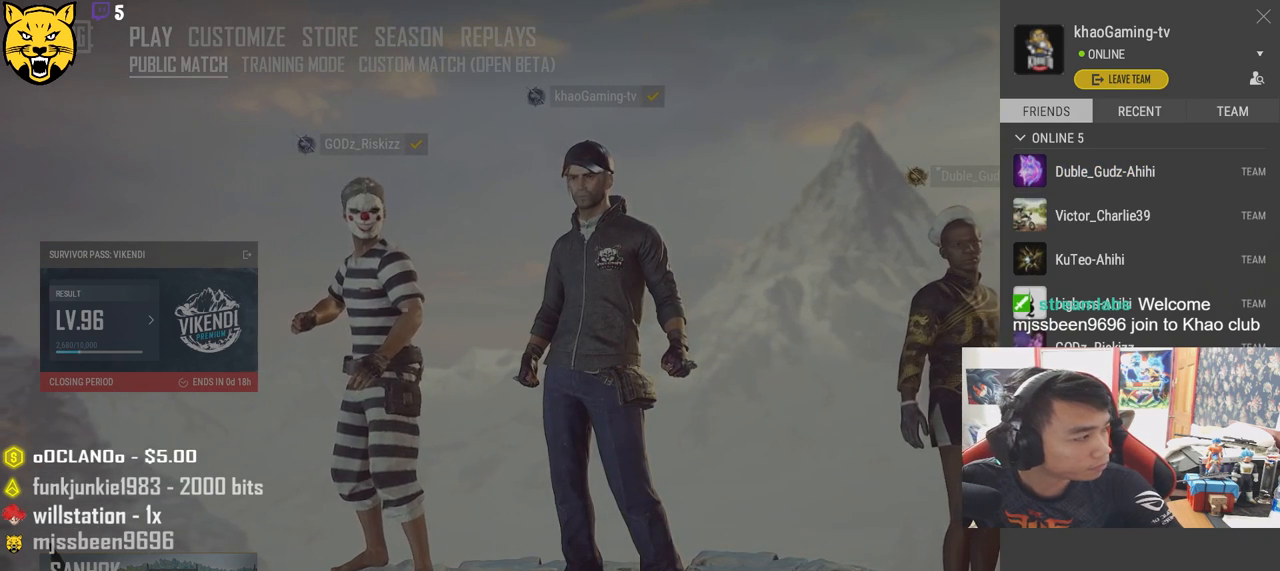
{"keys": [], "mouse": [], "events": []}
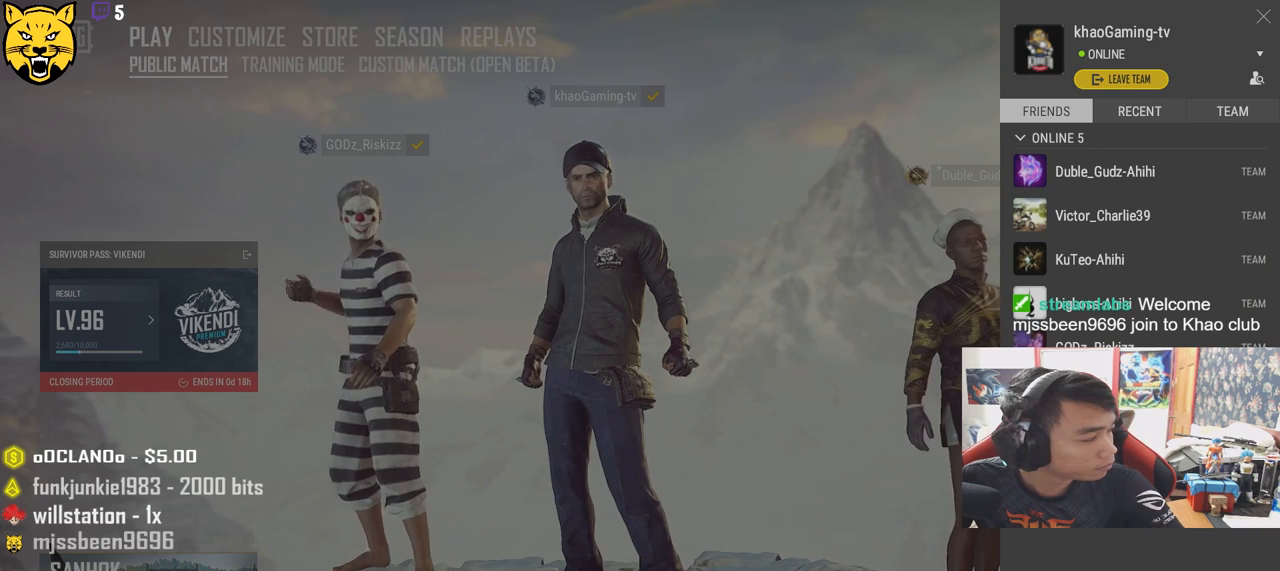
{"keys": [], "mouse": [], "events": [[150, "mouse_left", "down"], [266, "mouse_left", "up"]]}
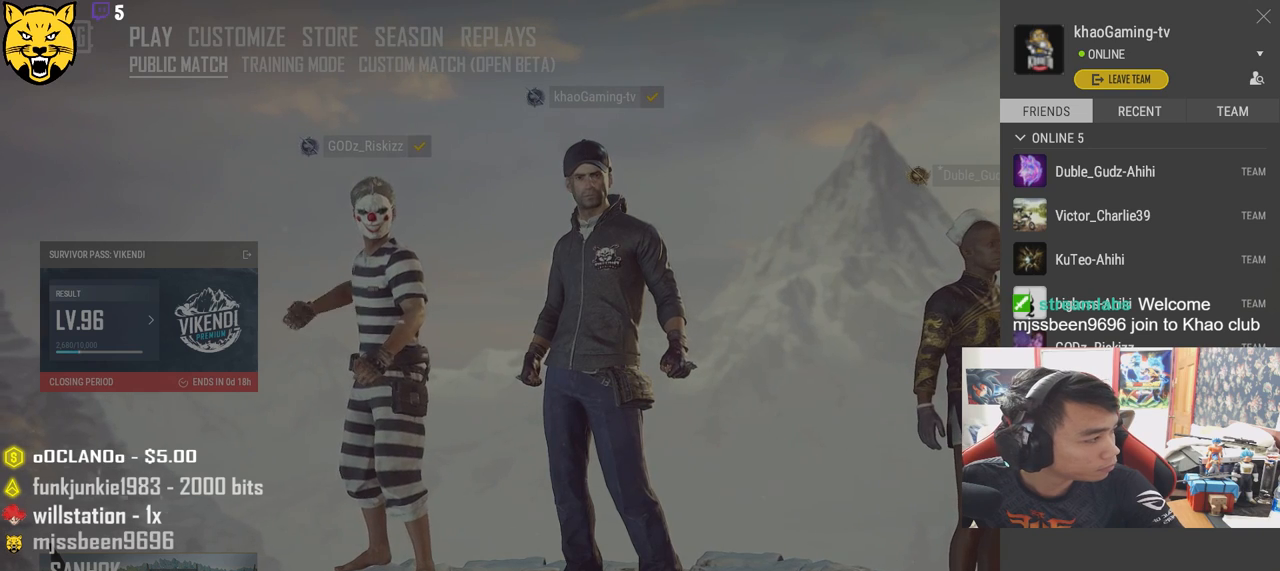
{"keys": [], "mouse": [], "events": []}
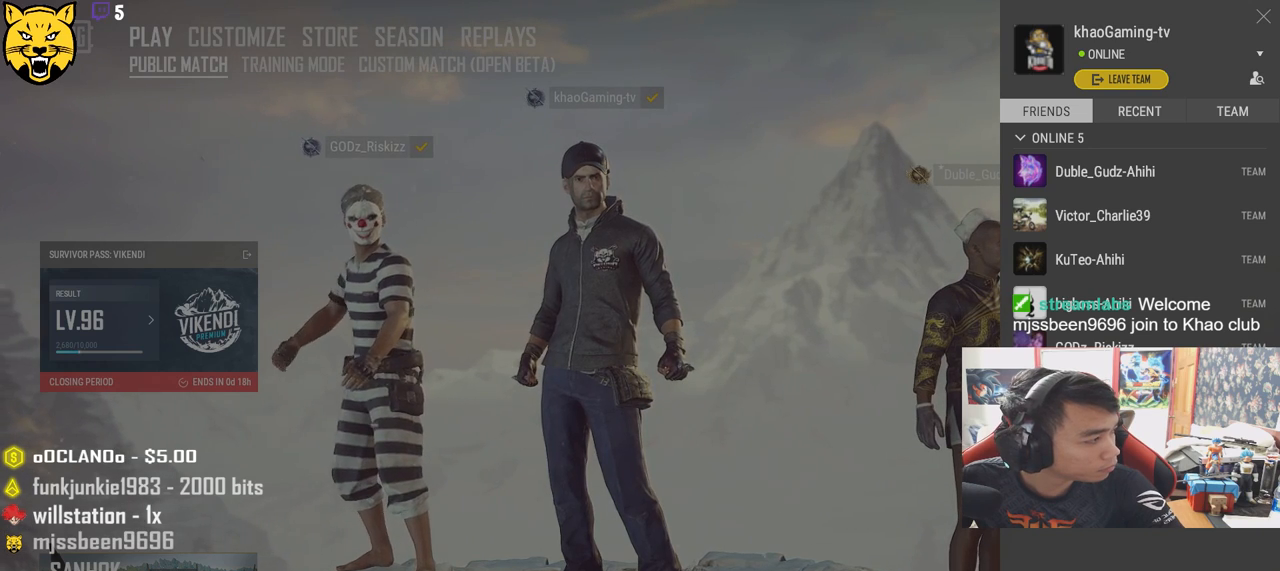
{"keys": [], "mouse": [], "events": []}
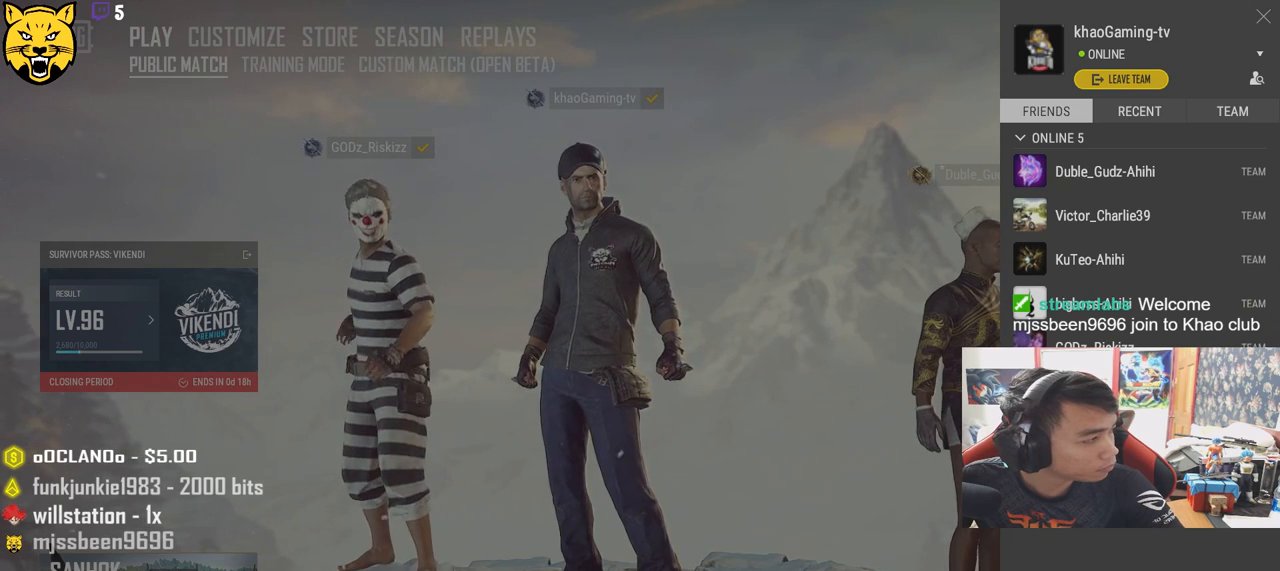
{"keys": [], "mouse": [], "events": []}
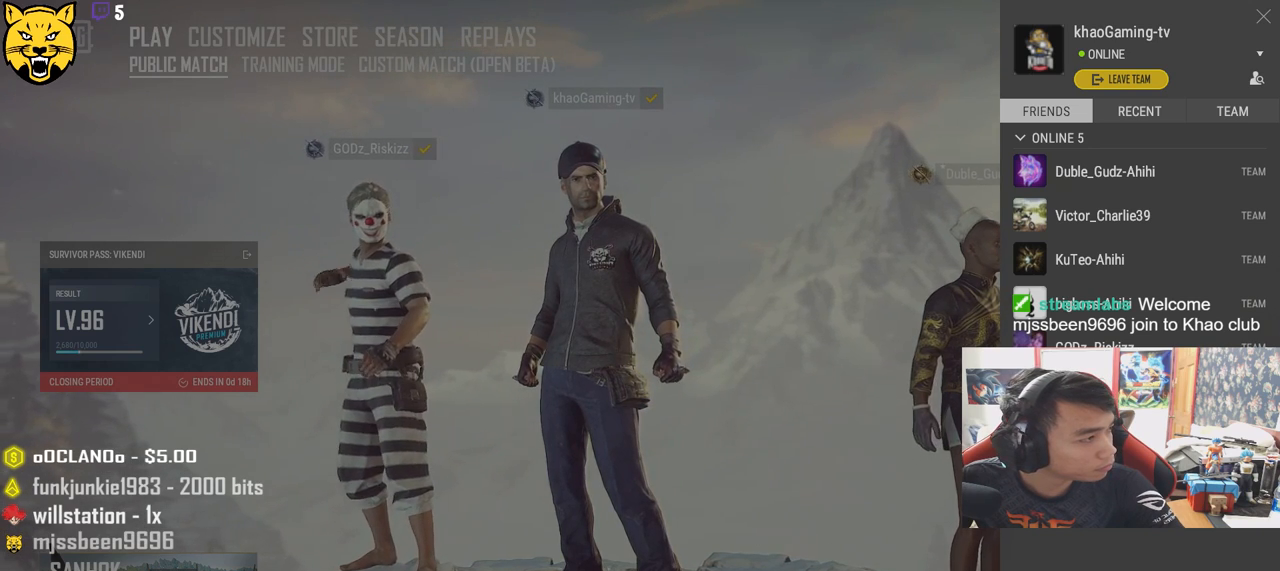
{"keys": [], "mouse": ["left"], "events": [[500, "mouse_left", "down"]]}
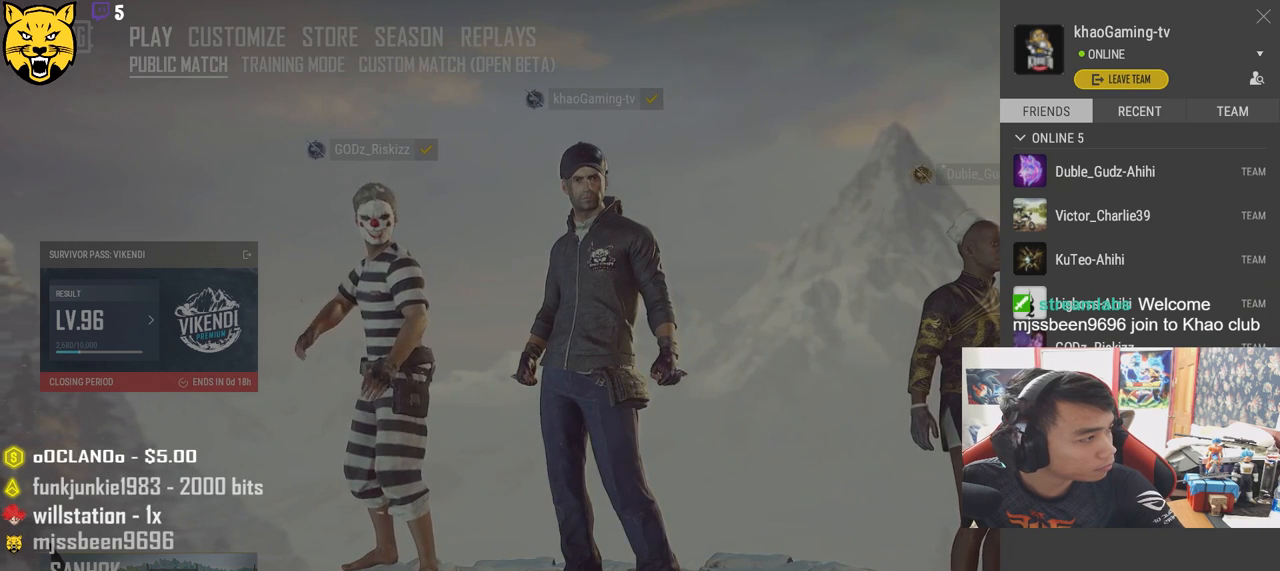
{"keys": [], "mouse": [], "events": [[100, "mouse_left", "up"]]}
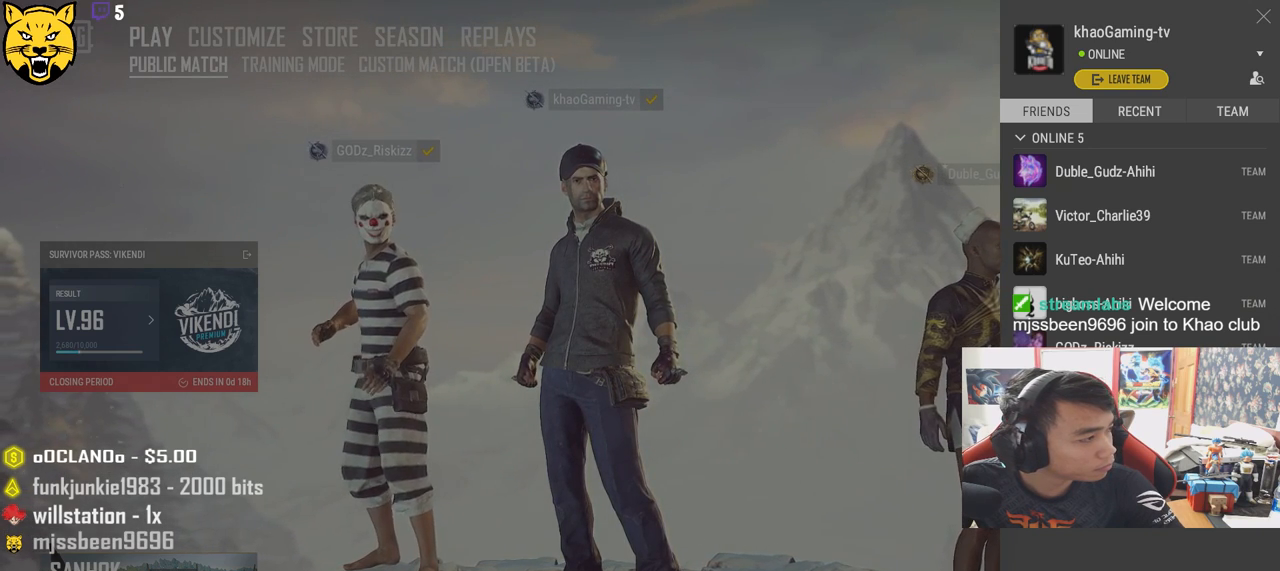
{"keys": [], "mouse": [], "events": []}
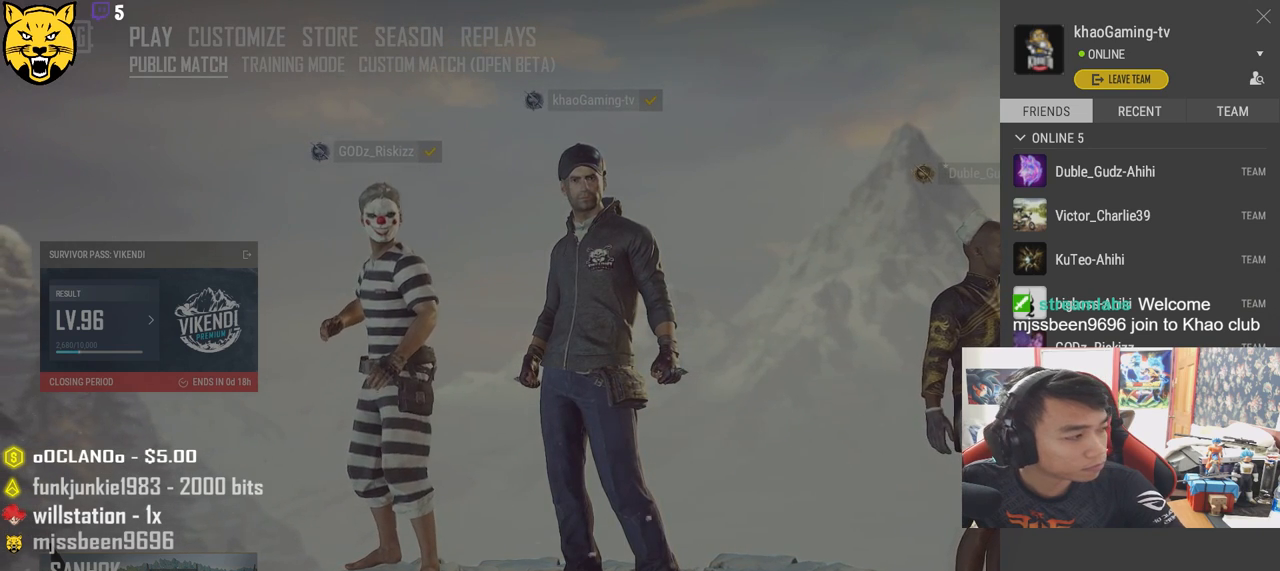
{"keys": [], "mouse": [], "events": []}
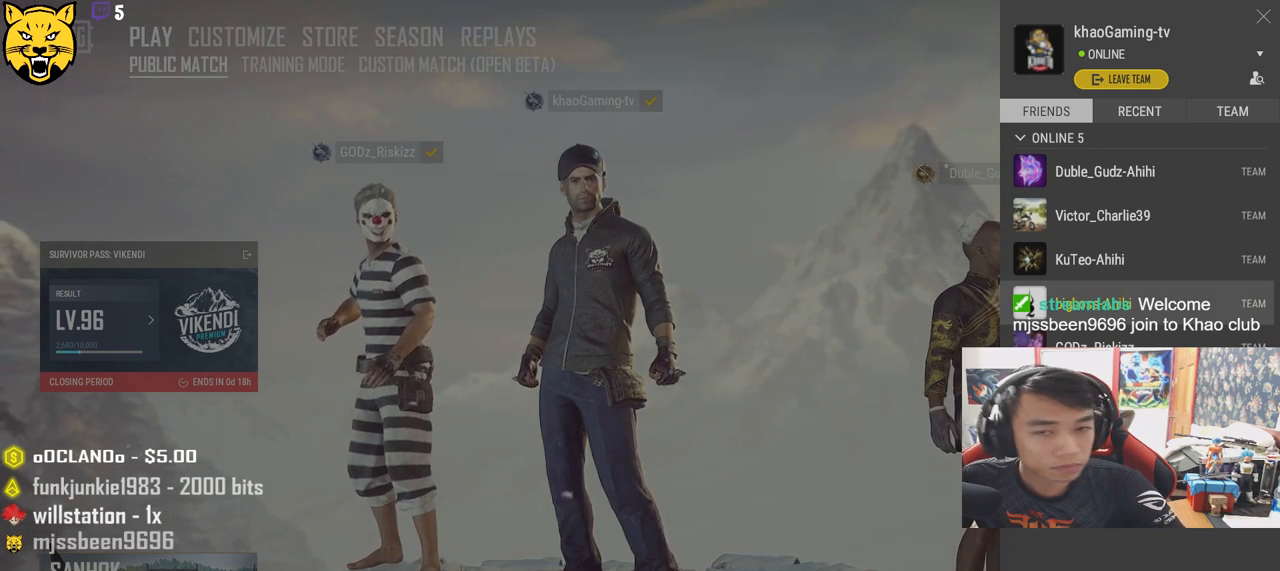
{"keys": [], "mouse": [], "events": []}
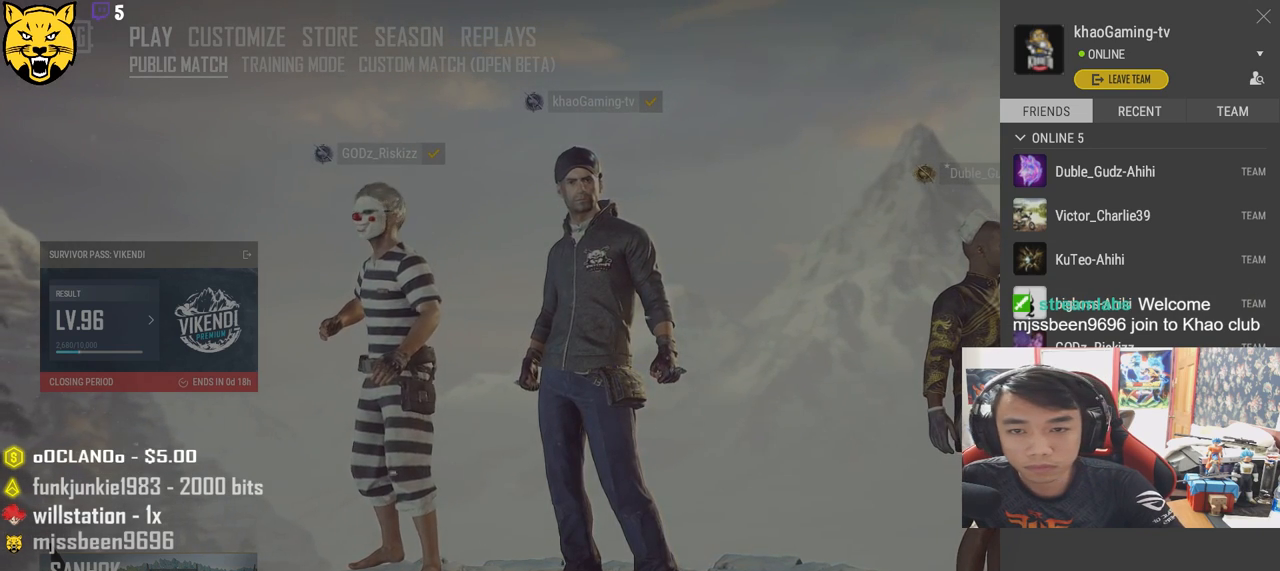
{"keys": [], "mouse": [], "events": []}
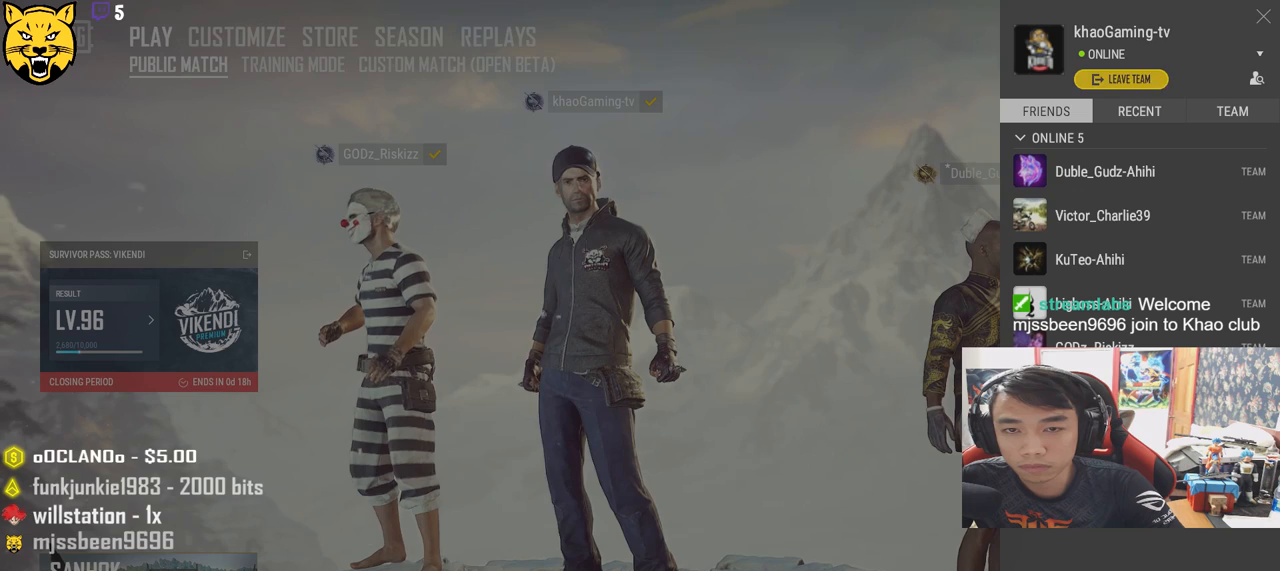
{"keys": [], "mouse": [], "events": []}
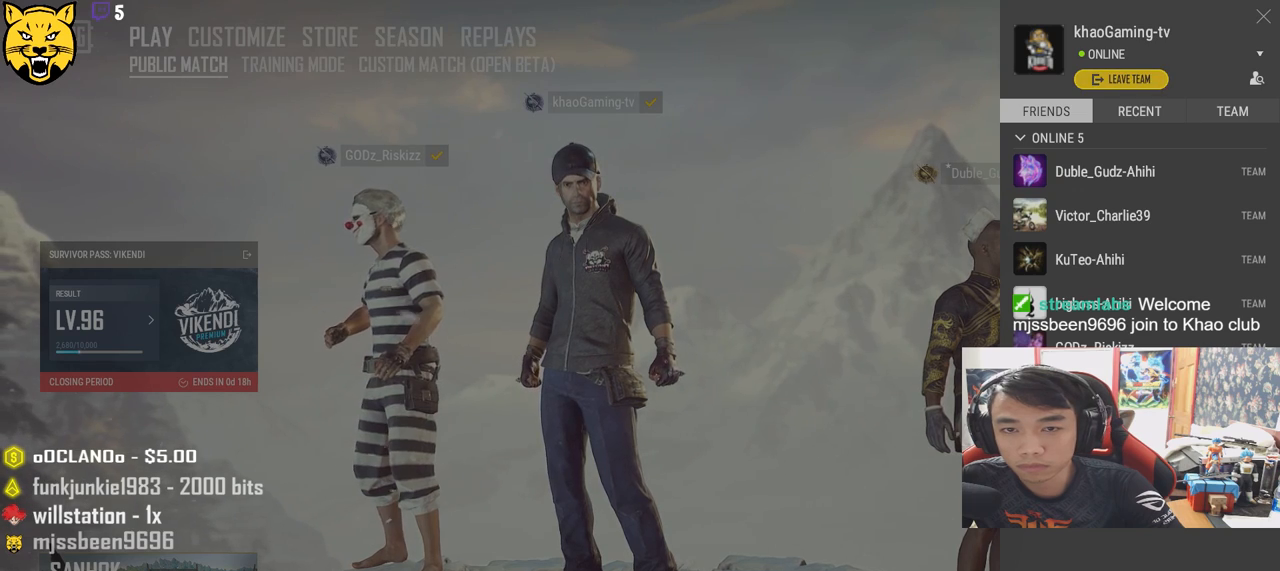
{"keys": [], "mouse": [], "events": [[216, "mouse_left", "down"], [283, "mouse_left", "up"]]}
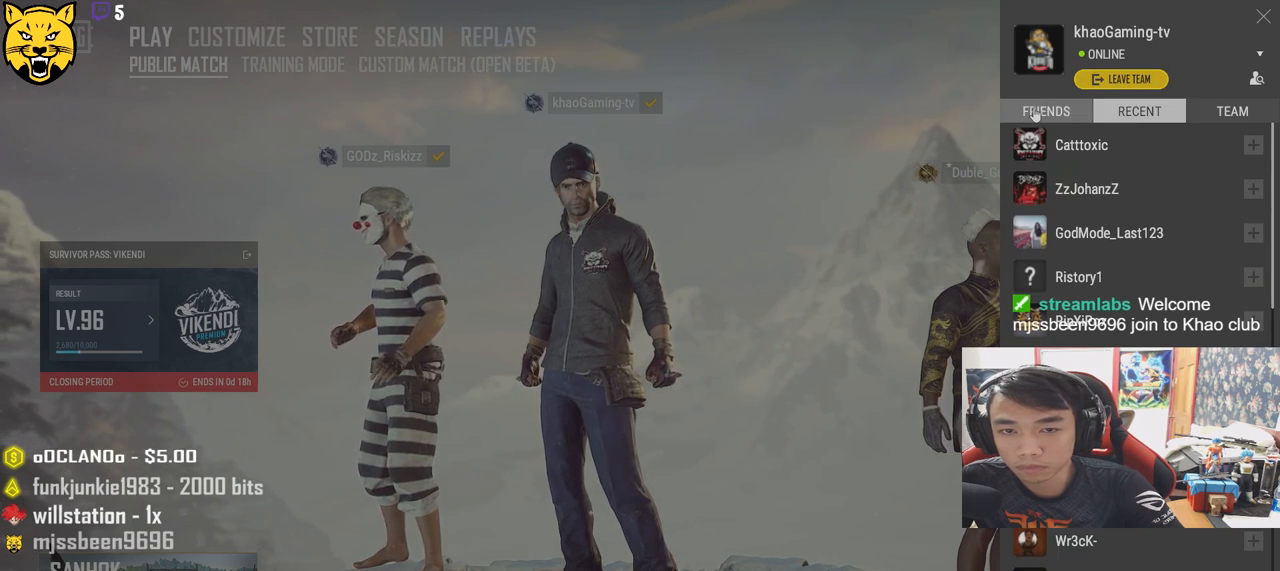
{"keys": [], "mouse": [], "events": [[16, "mouse_left", "down"], [100, "mouse_left", "up"]]}
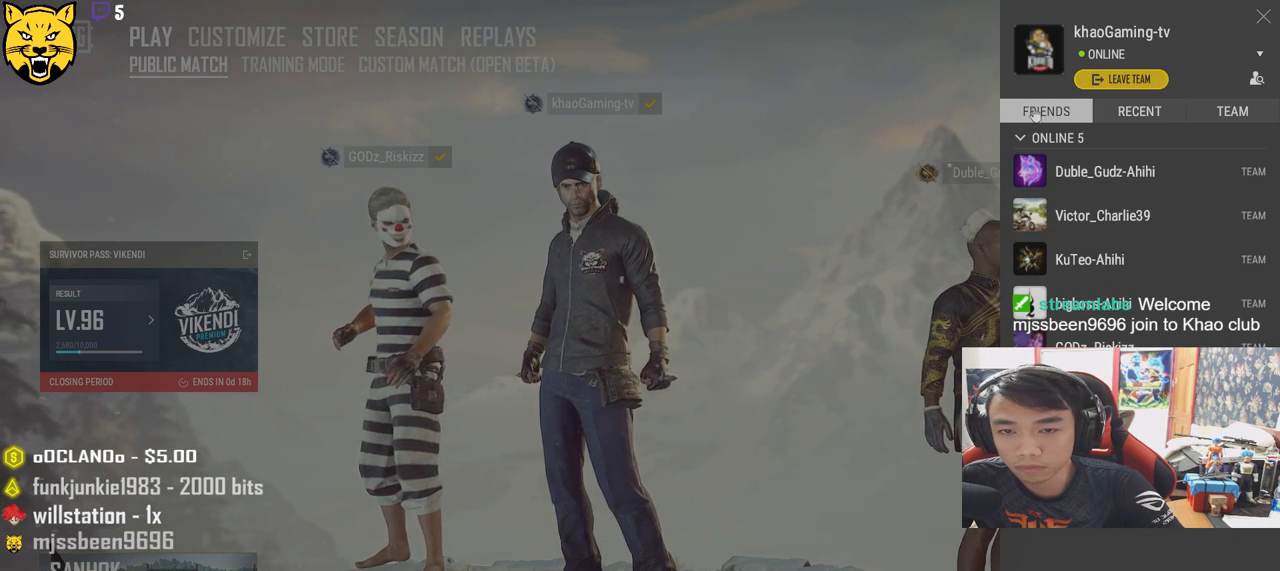
{"keys": [], "mouse": [], "events": []}
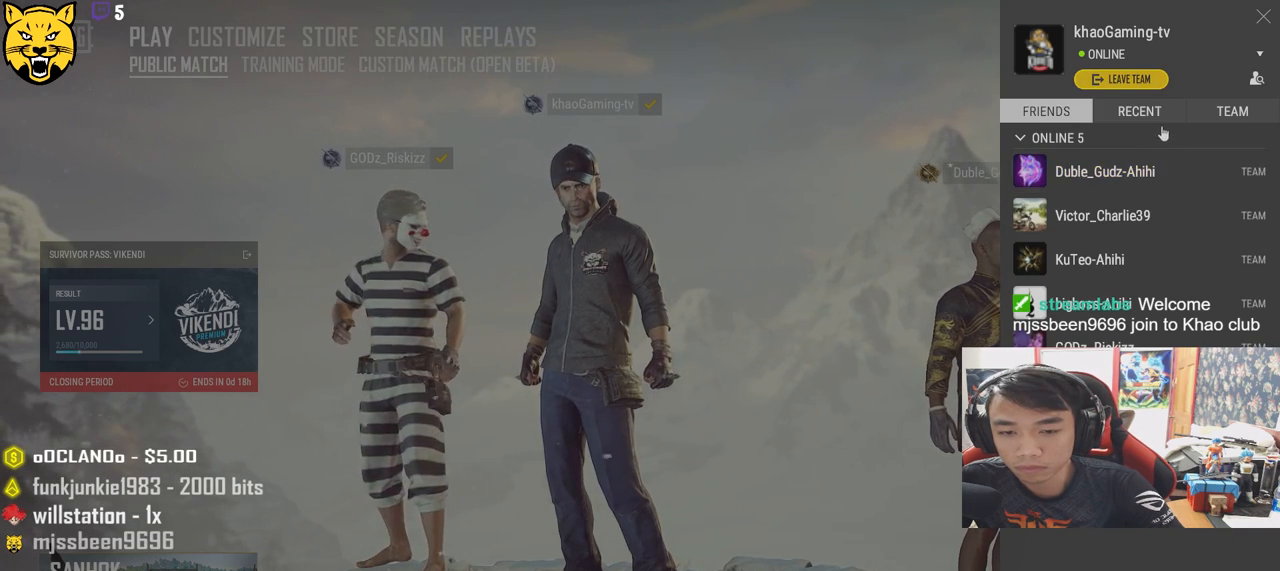
{"keys": [], "mouse": ["left"], "events": [[200, "mouse_left", "down"], [283, "mouse_left", "up"], [466, "mouse_left", "down"]]}
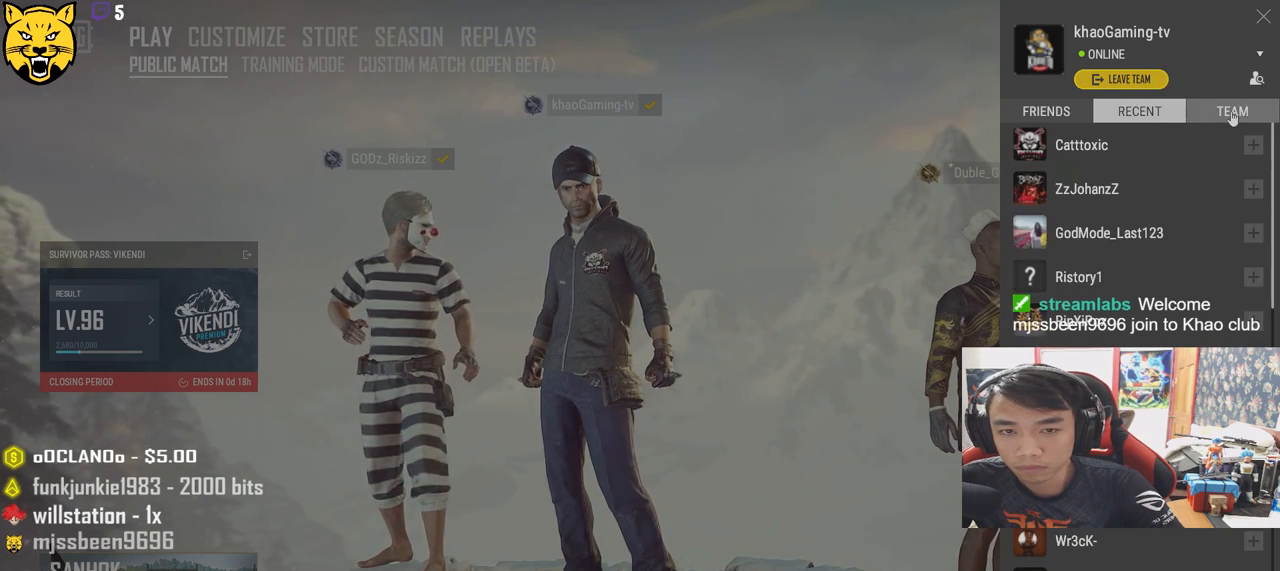
{"keys": [], "mouse": [], "events": [[66, "mouse_left", "up"]]}
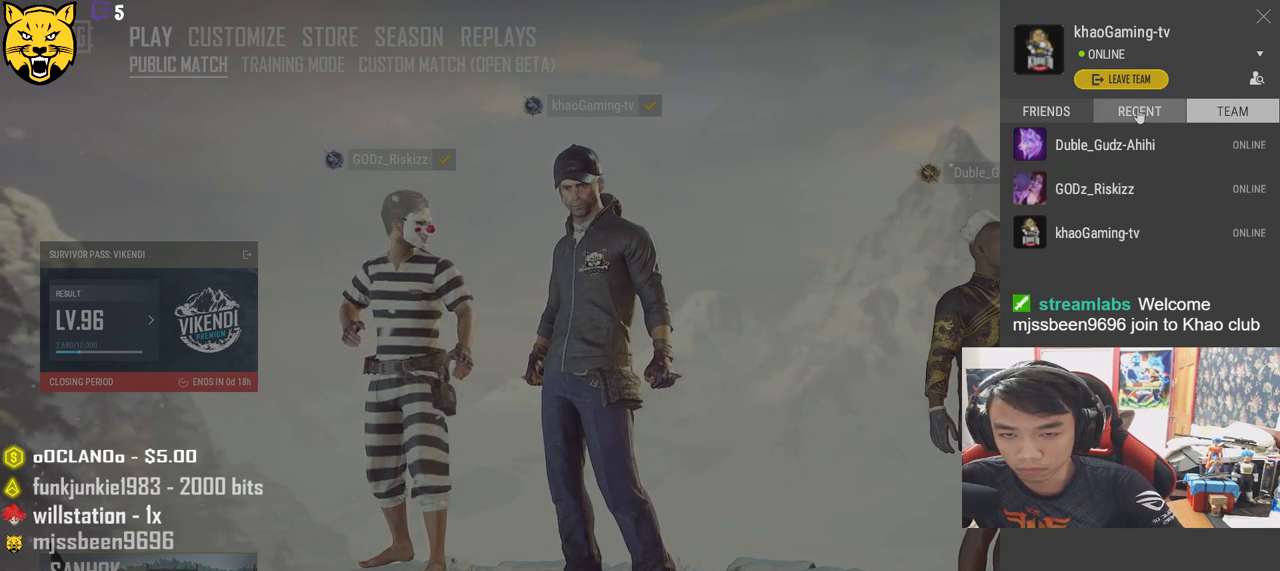
{"keys": [], "mouse": [], "events": [[66, "mouse_left", "down"], [150, "mouse_left", "up"]]}
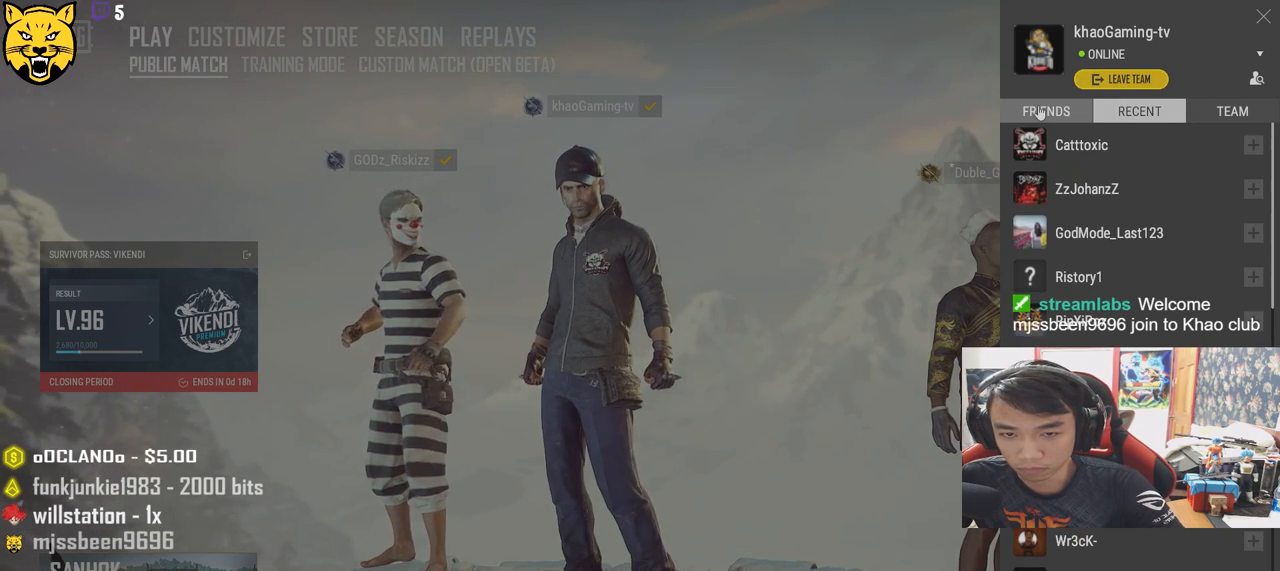
{"keys": [], "mouse": [], "events": []}
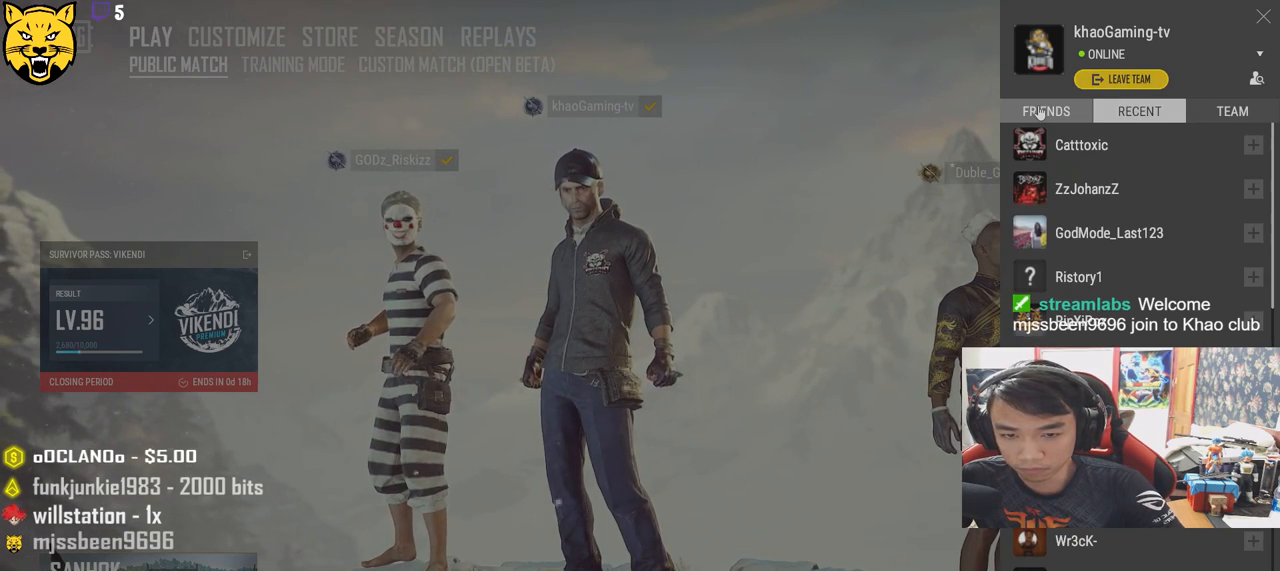
{"keys": [], "mouse": [], "events": [[400, "mouse_wheel", "down"], [450, "mouse_wheel", "up"]]}
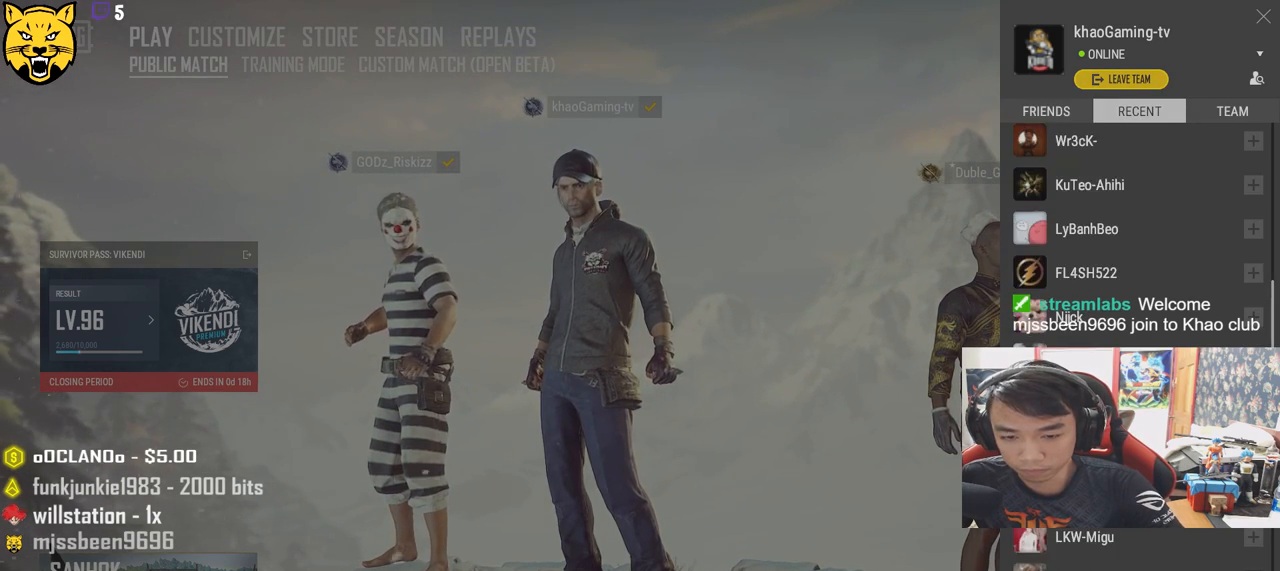
{"keys": [], "mouse": ["wheel"], "events": [[200, "mouse_wheel", "down"]]}